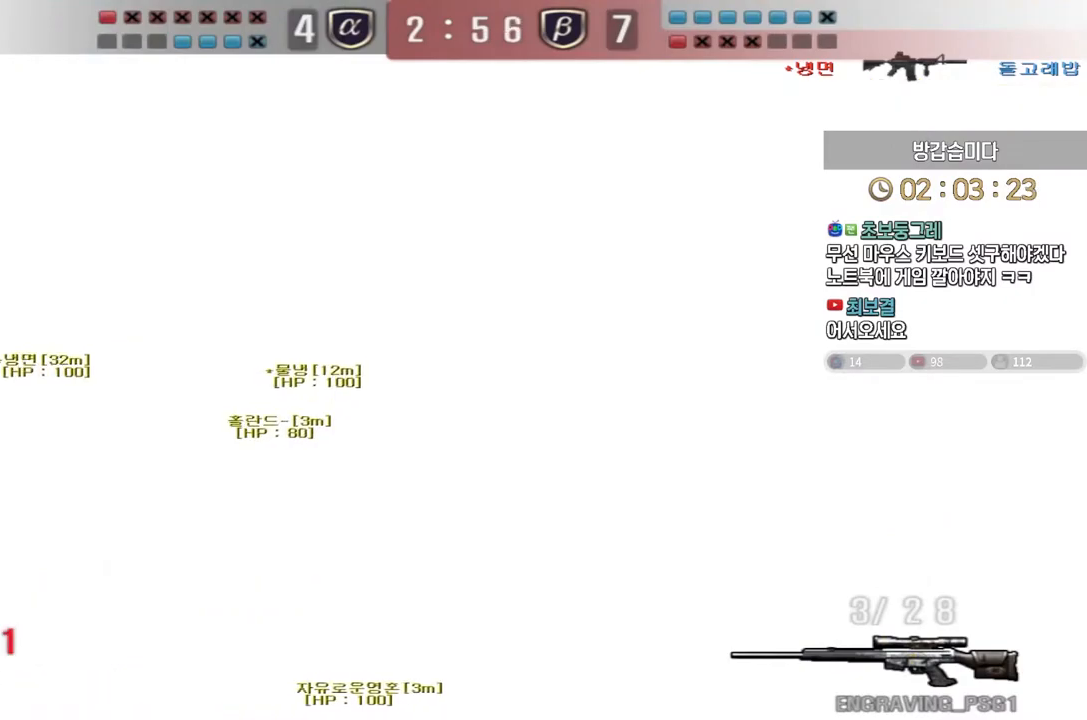
Gameplay with keyboard; each line is a JSON object with the keys held at the frame after it. "events" lists presses ("down") and releases ("up") of "a", "ctrl", "d", "e", "f", "q", "r", "s", "shift", "space", "tab" and "w" between this image and that frame as [ms after this image, input, new state], when the widget could be followed in between. No other keys are recorded. Mouse input is not recorded.
{"keys": ["shift", "w"], "events": [[33, "shift", "down"], [283, "a", "down"], [450, "a", "up"]]}
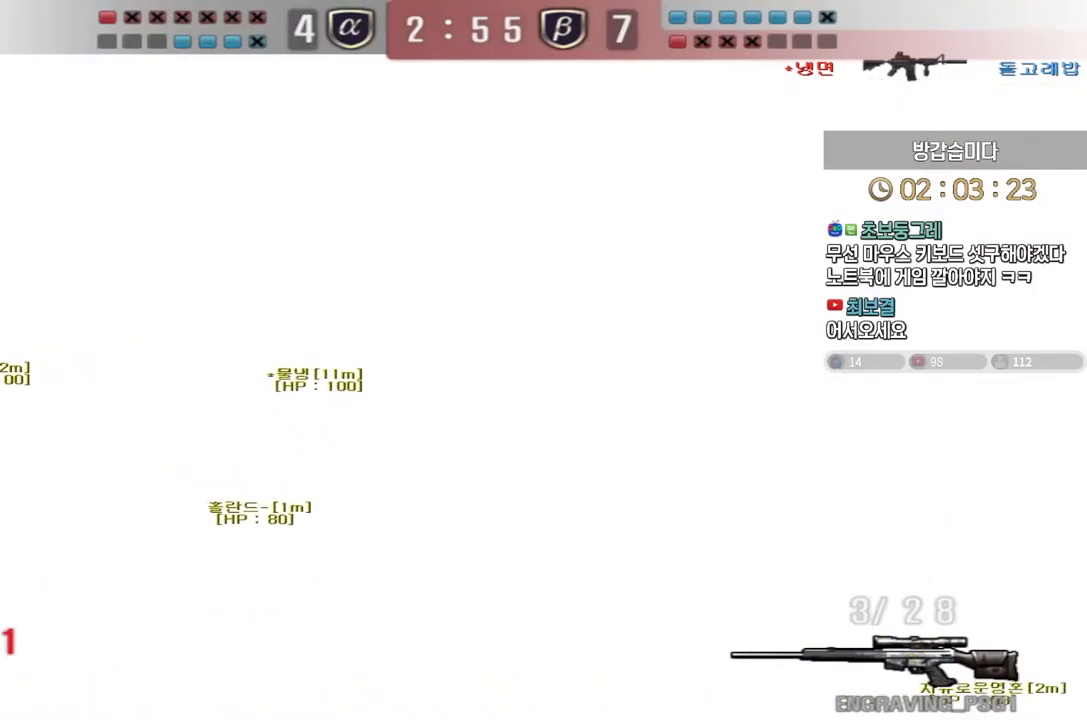
{"keys": [], "events": [[67, "w", "up"], [133, "shift", "up"]]}
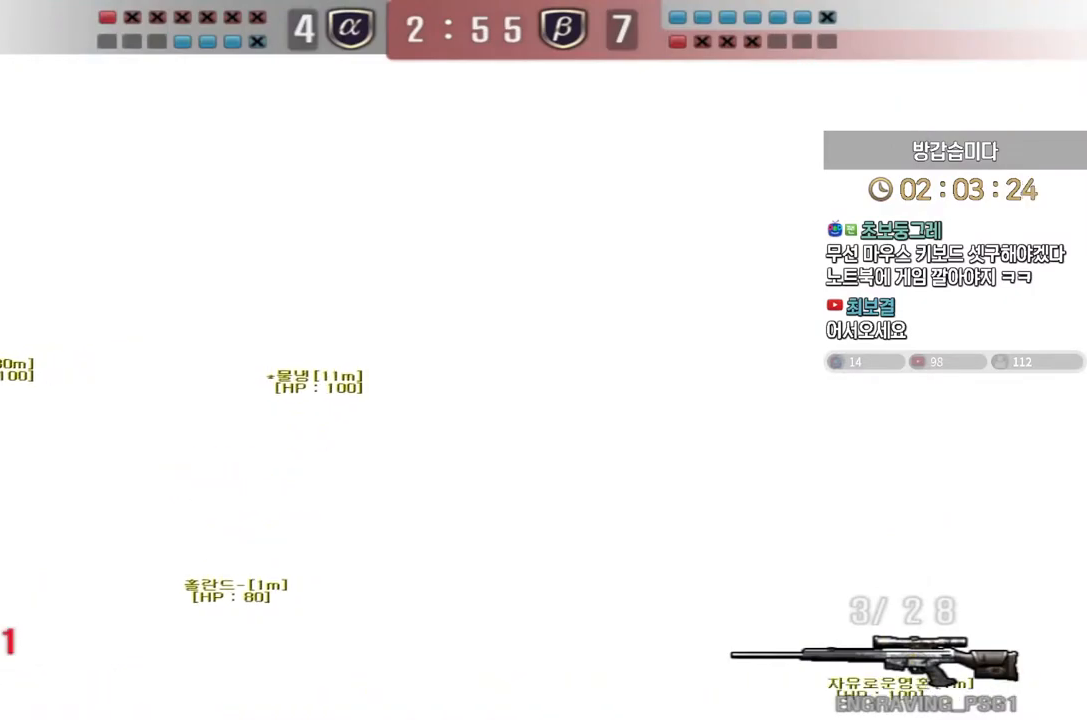
{"keys": ["a", "shift"], "events": [[217, "shift", "down"], [350, "a", "down"]]}
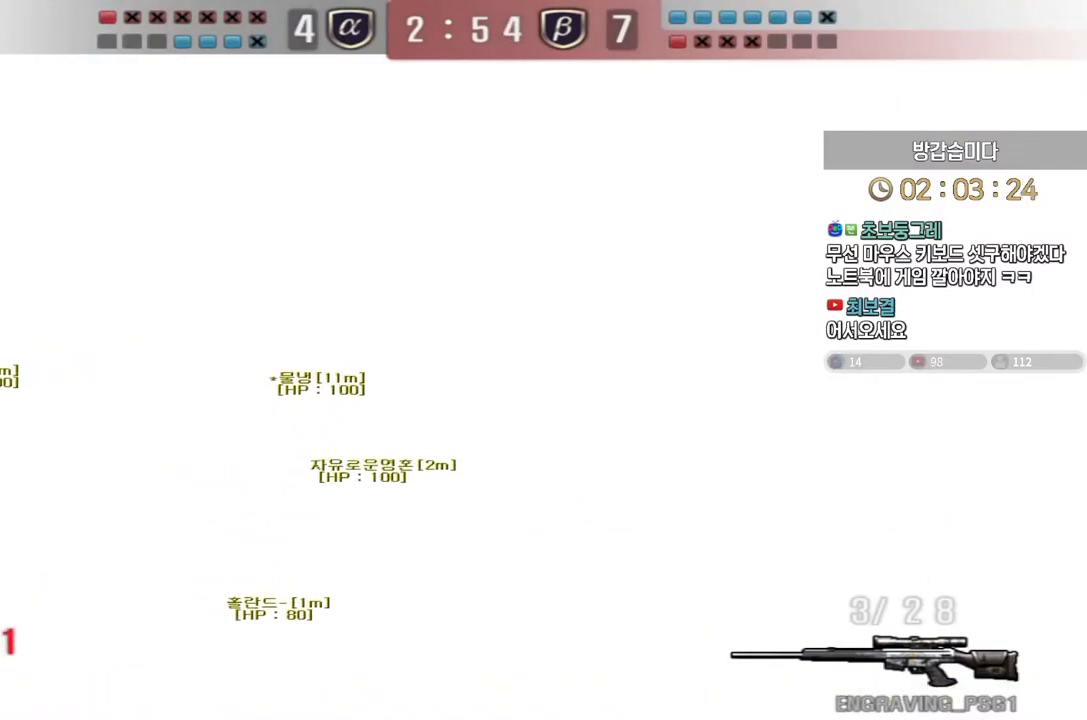
{"keys": ["s", "shift"], "events": [[67, "a", "up"], [417, "s", "down"]]}
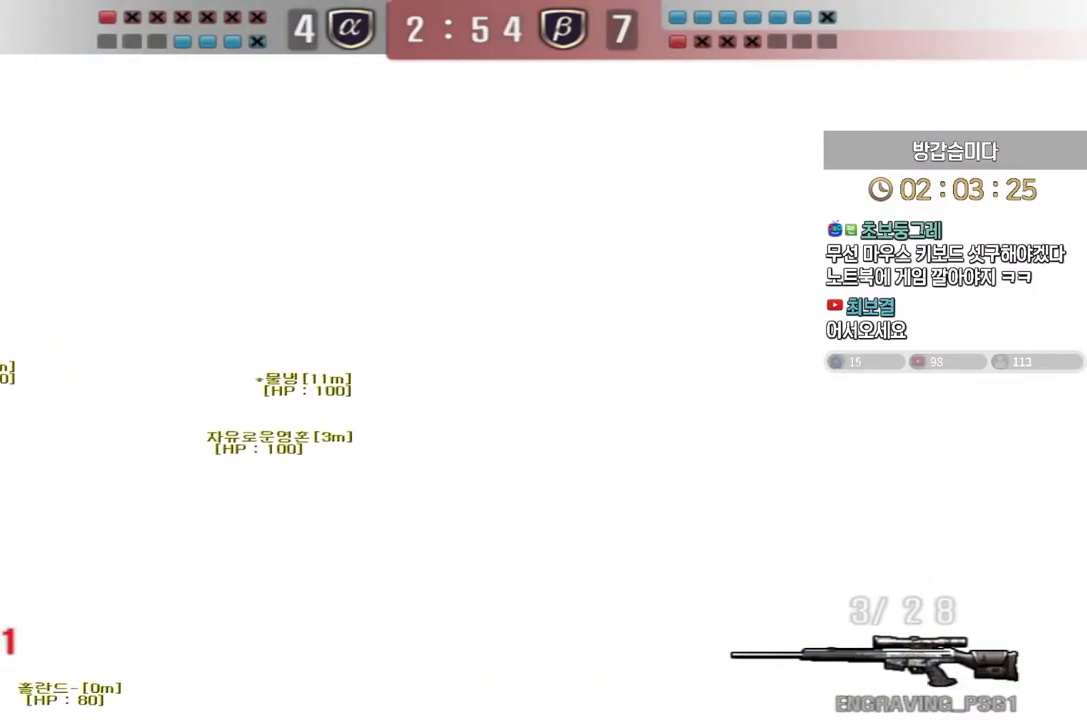
{"keys": ["s", "shift"], "events": []}